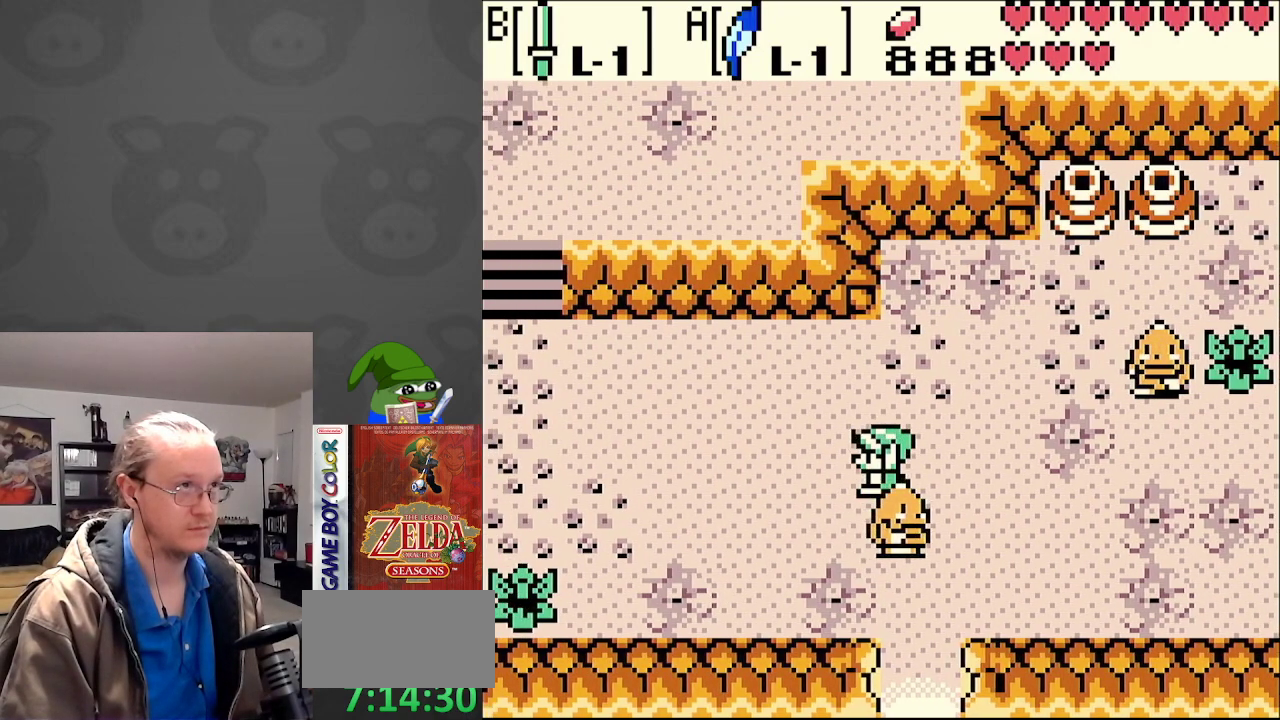
Gameplay with a controller (Nintendo layout); each line is a JSON object with the inputs held at the frame after it. "events" lists button and stick changes between this image and that frame as [ms after this image, input, new state], when the widget could be followed in between. Not read: L3 R3.
{"buttons": ["DPAD_UP", "DPAD_LEFT"], "events": [[233, "DPAD_UP", "down"]]}
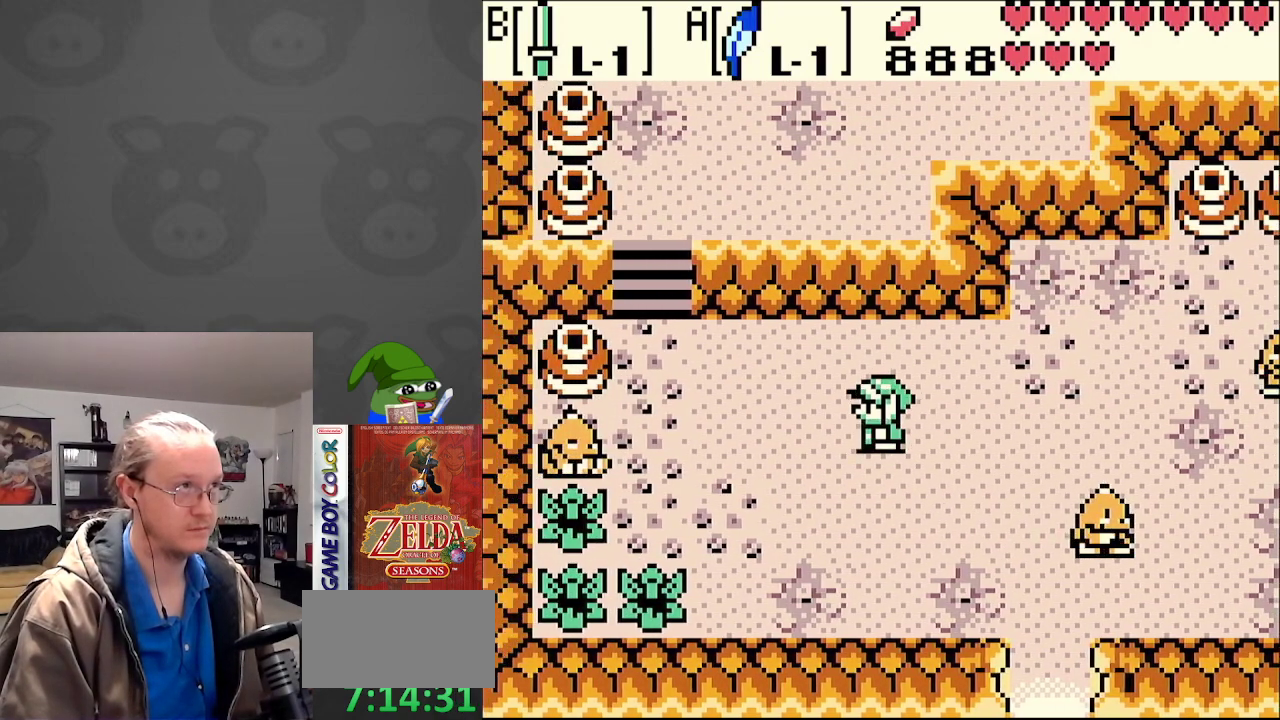
{"buttons": ["DPAD_DOWN"], "events": [[200, "DPAD_UP", "up"], [450, "DPAD_DOWN", "down"], [483, "DPAD_LEFT", "up"]]}
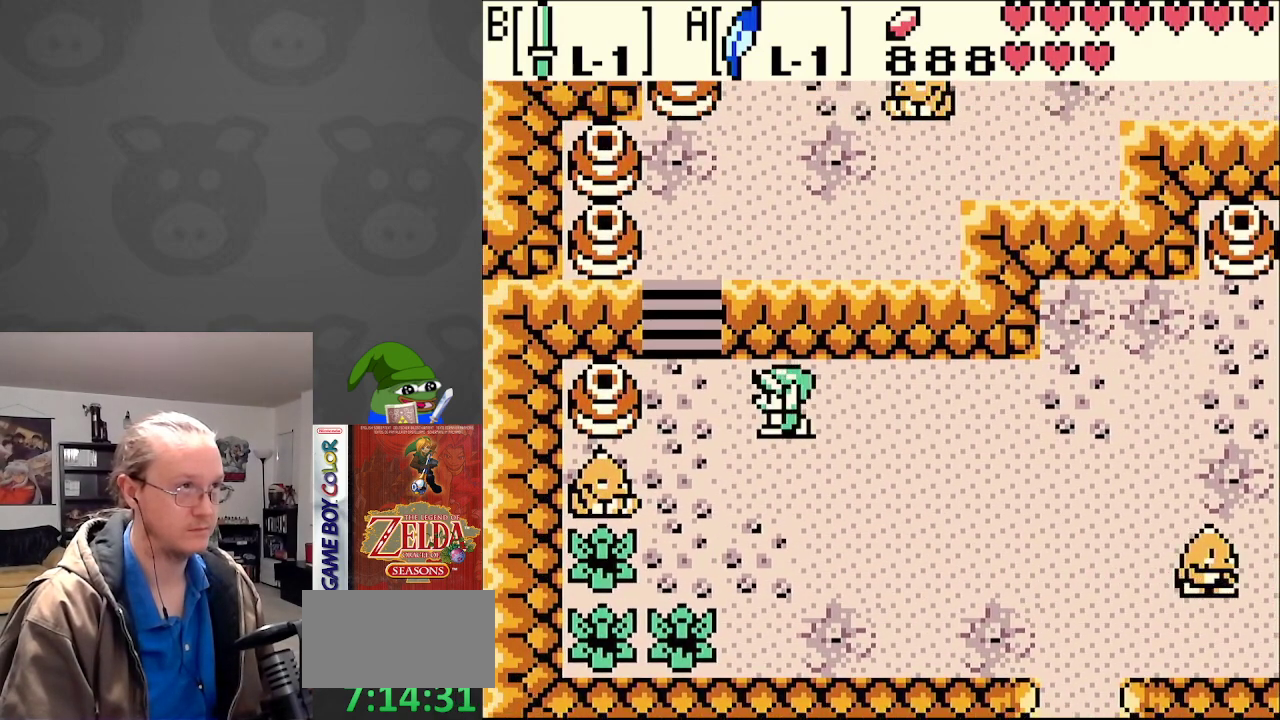
{"buttons": ["DPAD_UP", "DPAD_LEFT"], "events": [[83, "DPAD_RIGHT", "down"], [150, "DPAD_RIGHT", "up"], [183, "DPAD_DOWN", "up"], [183, "DPAD_LEFT", "down"], [217, "DPAD_UP", "down"]]}
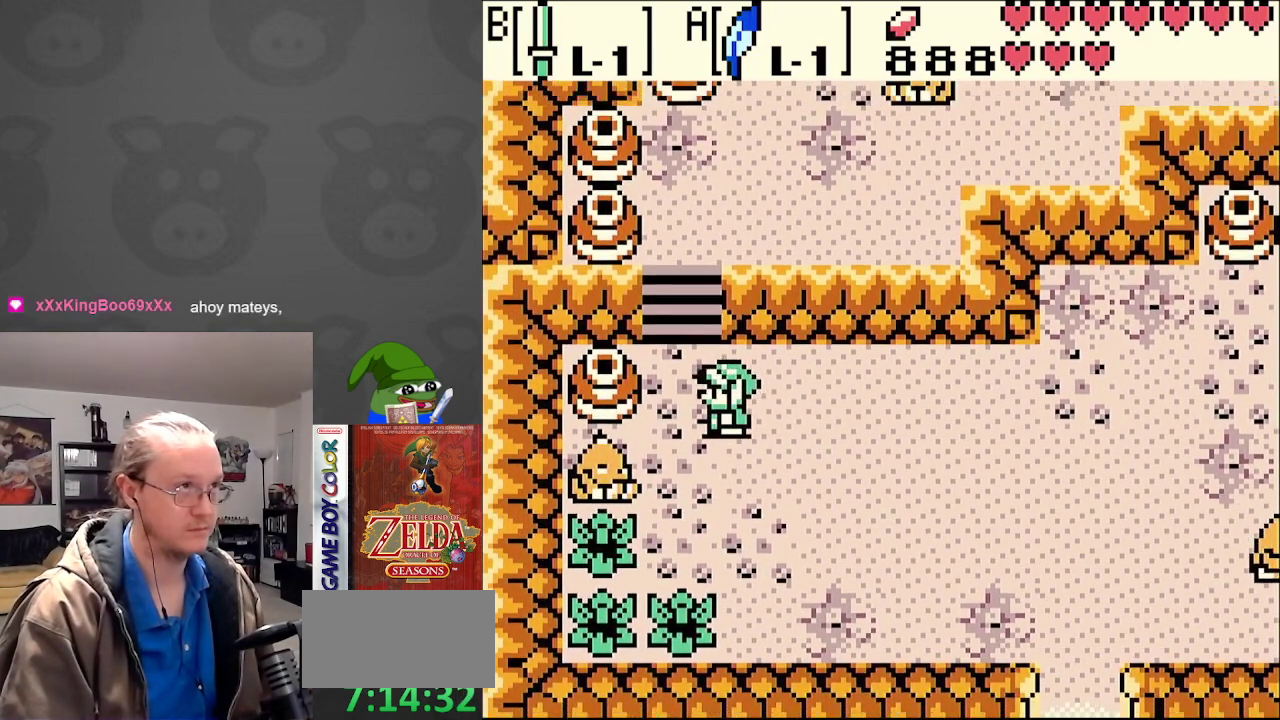
{"buttons": ["DPAD_UP"], "events": [[200, "DPAD_LEFT", "up"]]}
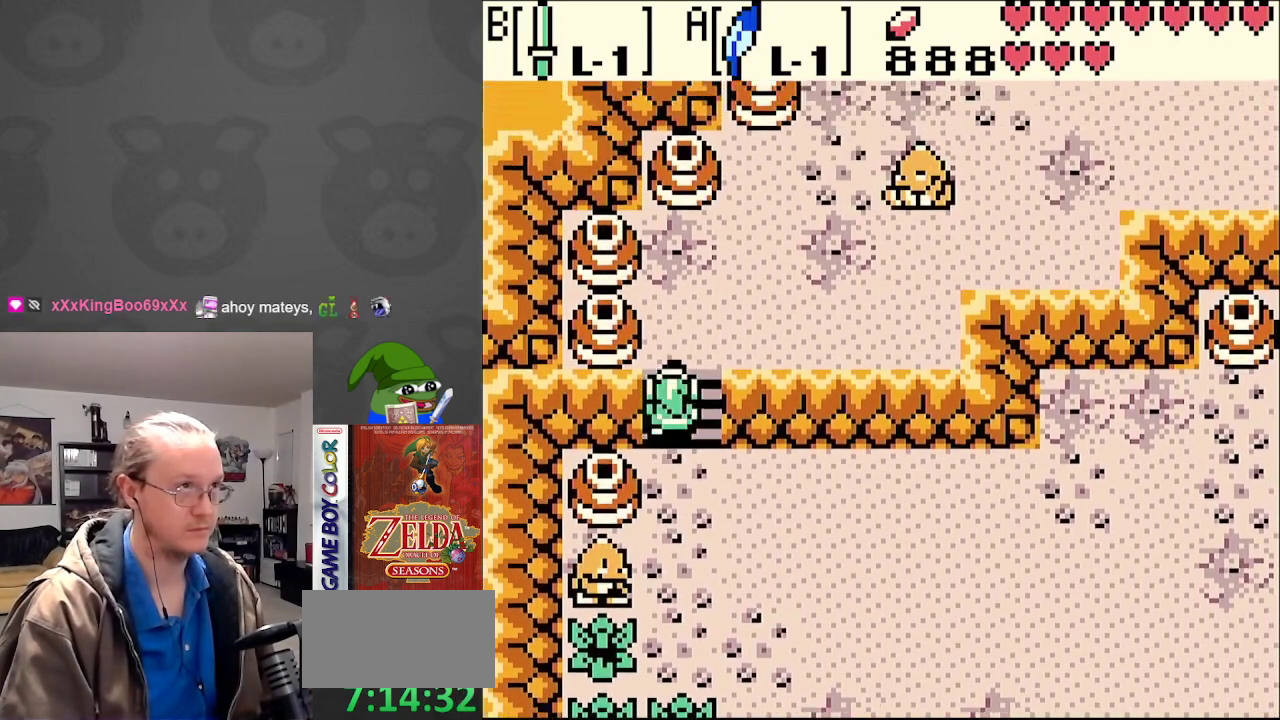
{"buttons": ["DPAD_UP", "DPAD_RIGHT"], "events": [[133, "DPAD_RIGHT", "down"]]}
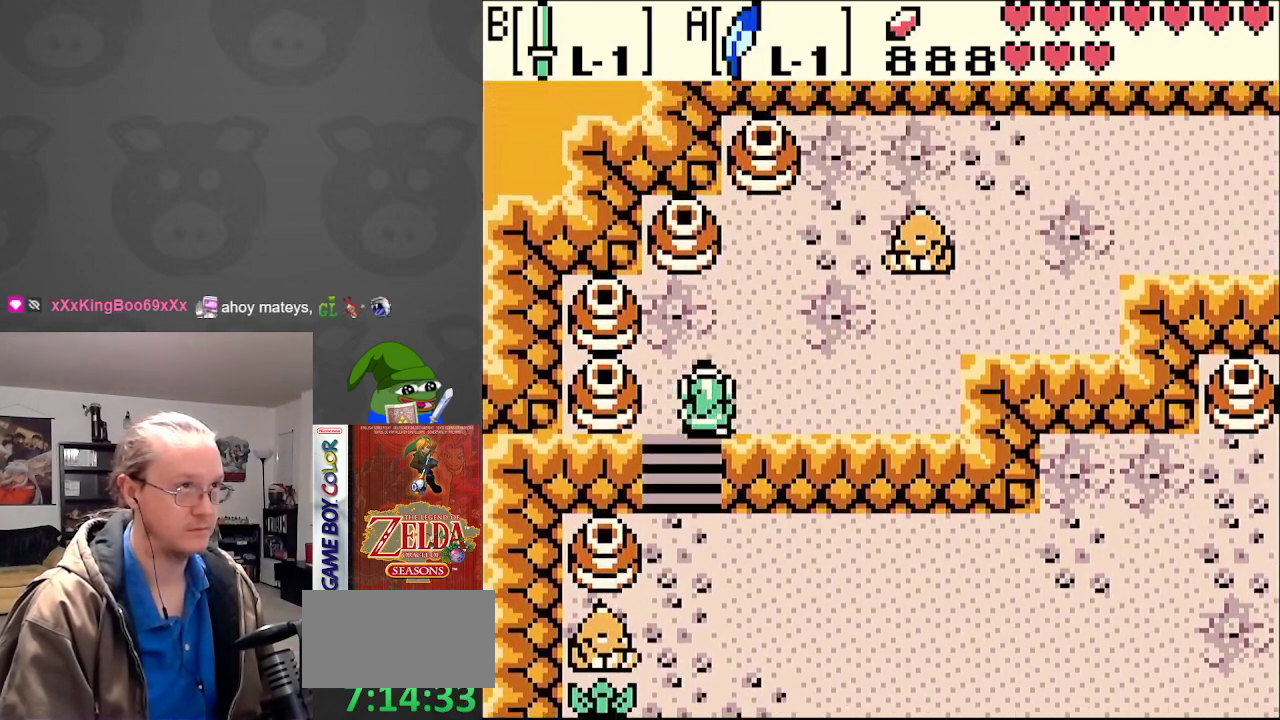
{"buttons": ["DPAD_UP"], "events": [[317, "DPAD_RIGHT", "up"]]}
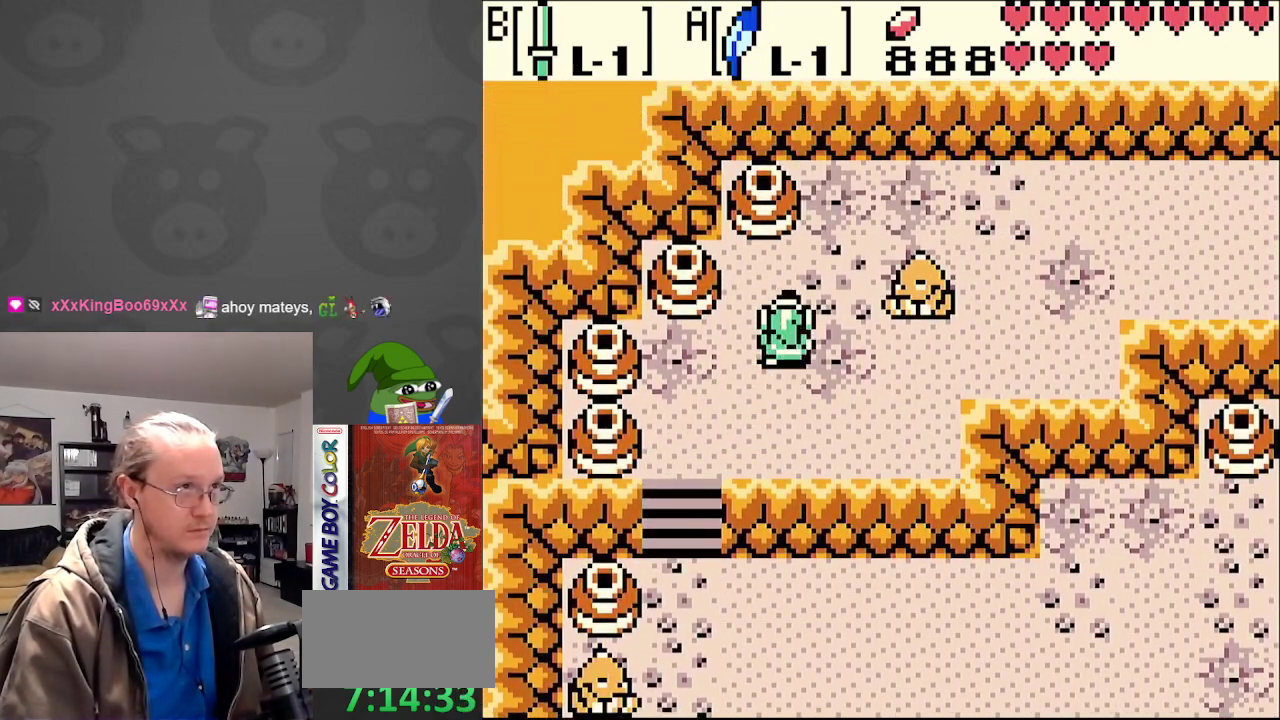
{"buttons": ["DPAD_RIGHT"], "events": [[100, "DPAD_RIGHT", "down"], [383, "DPAD_UP", "up"]]}
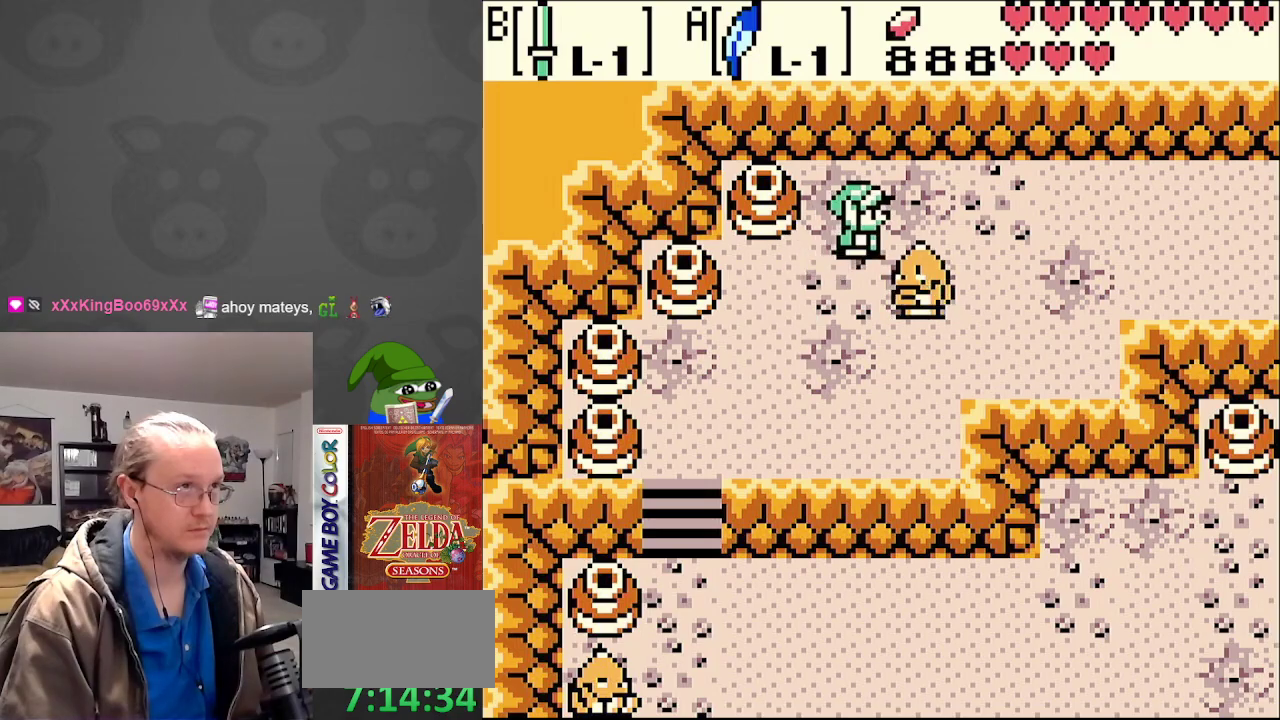
{"buttons": ["DPAD_RIGHT"], "events": []}
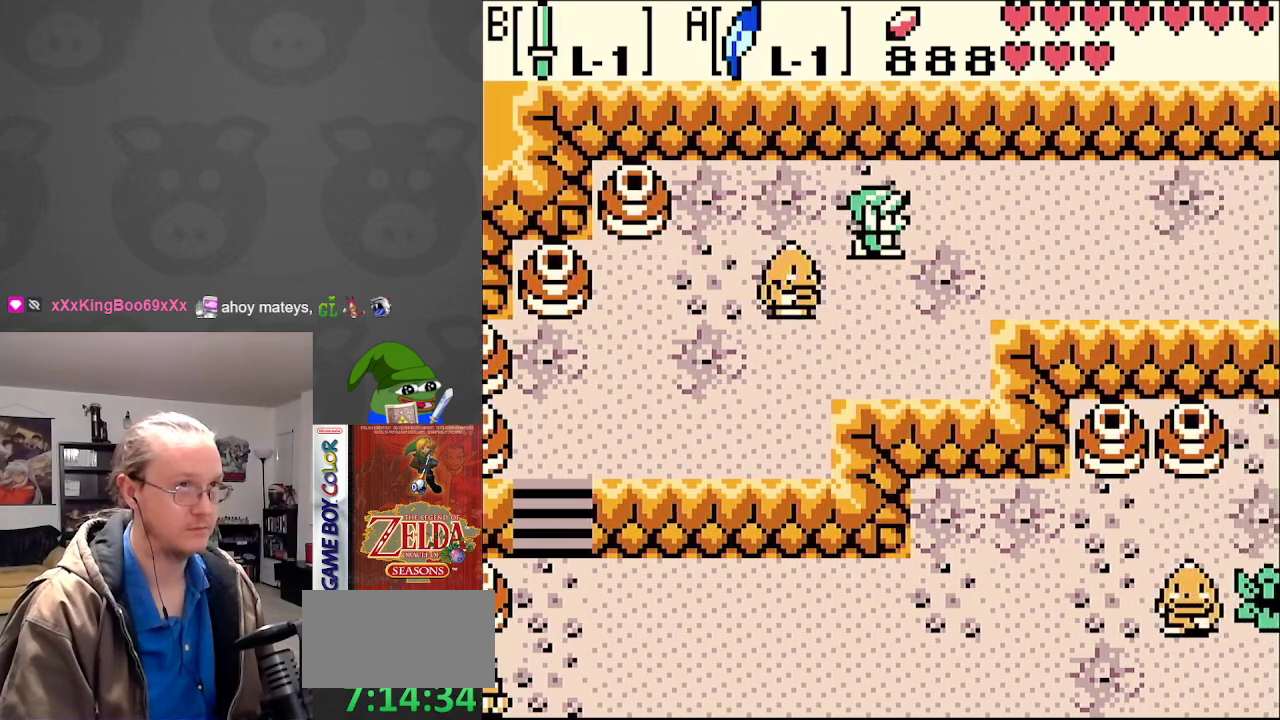
{"buttons": ["DPAD_RIGHT"], "events": []}
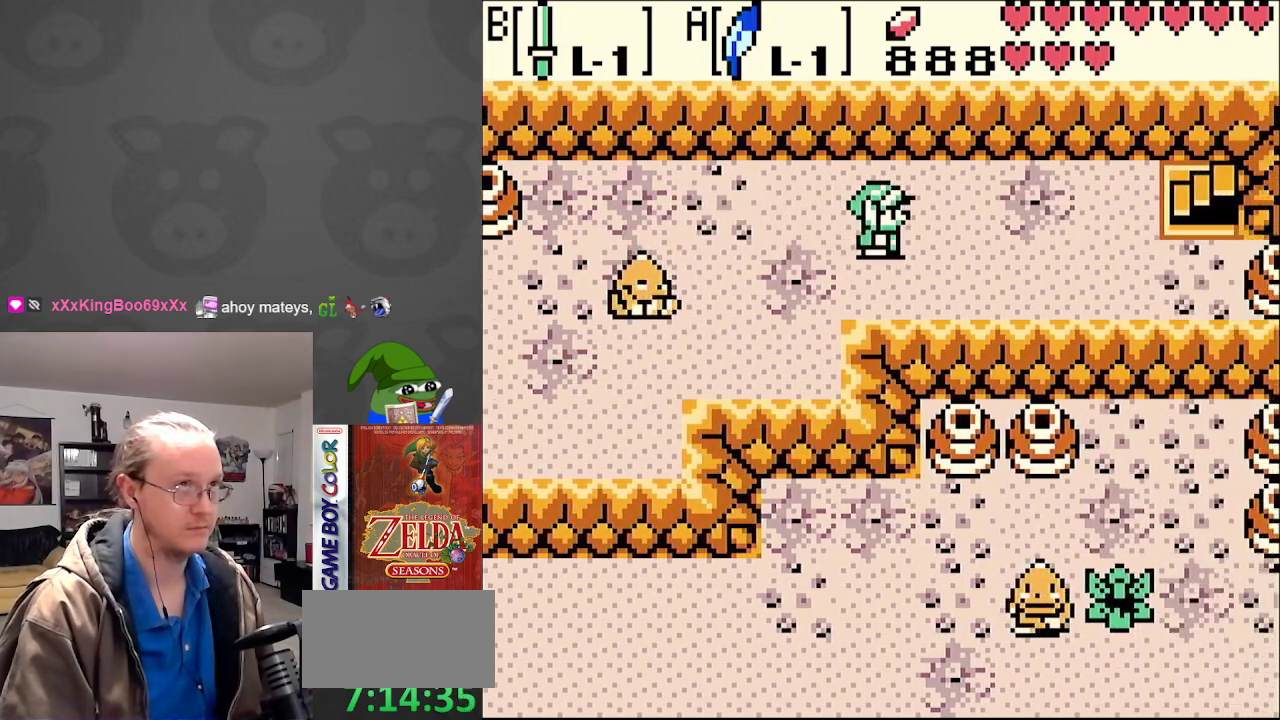
{"buttons": ["DPAD_UP", "DPAD_RIGHT"], "events": [[317, "DPAD_UP", "down"]]}
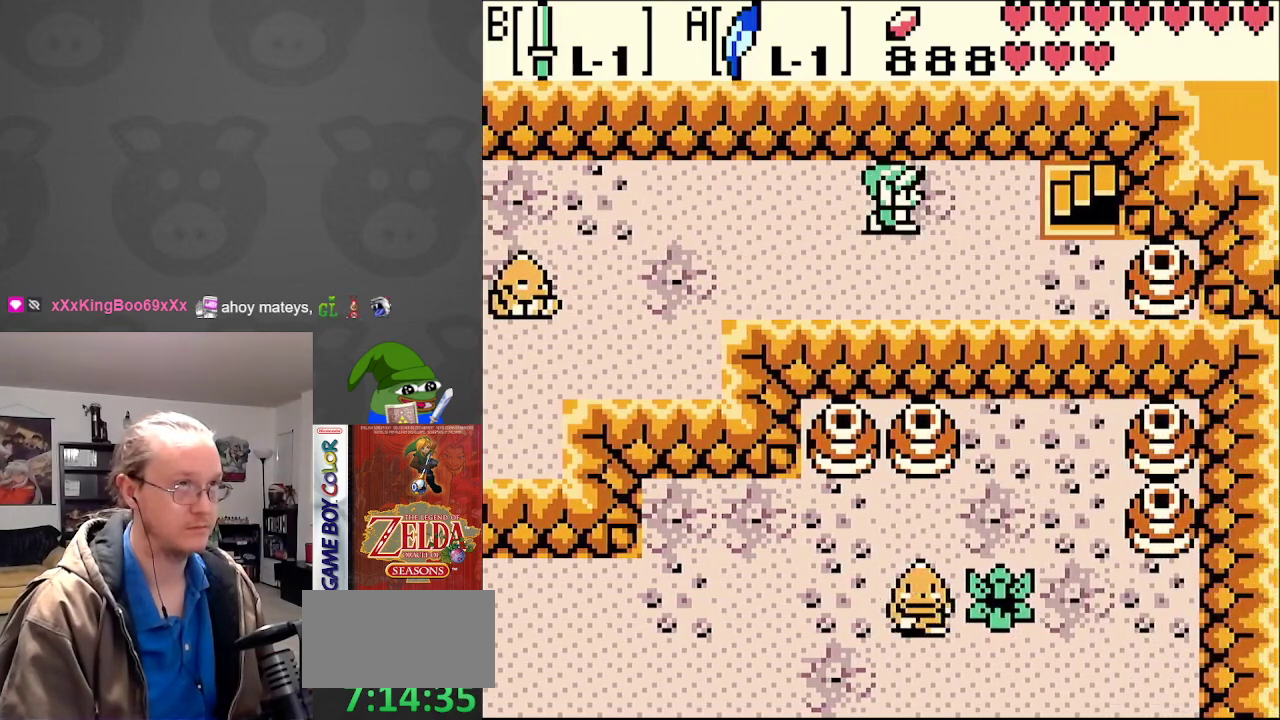
{"buttons": ["DPAD_RIGHT"], "events": [[17, "DPAD_UP", "up"]]}
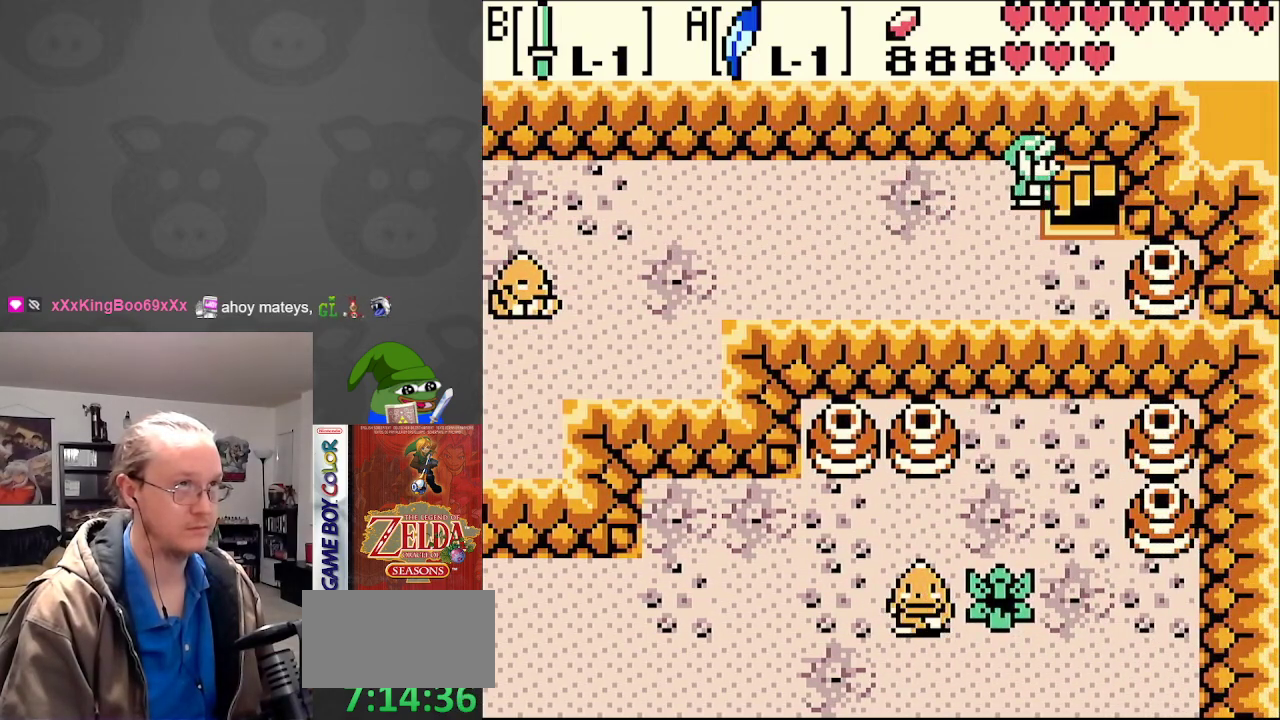
{"buttons": [], "events": [[167, "DPAD_RIGHT", "up"]]}
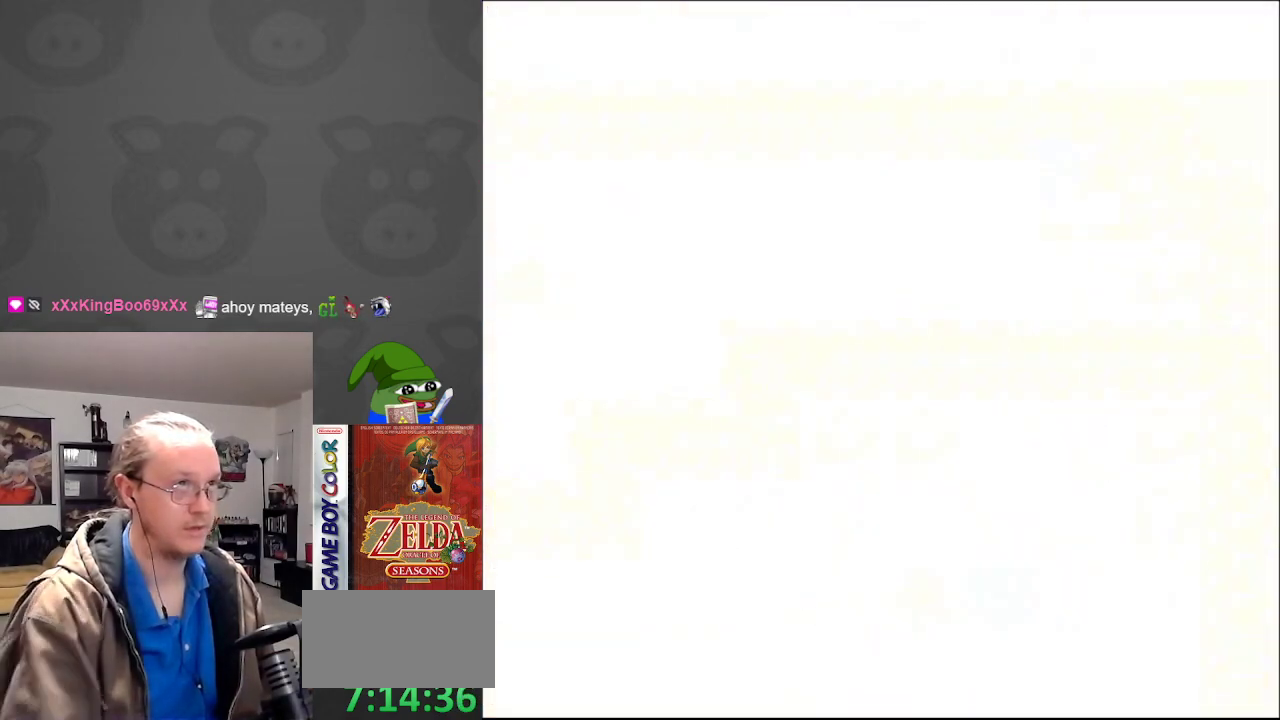
{"buttons": [], "events": []}
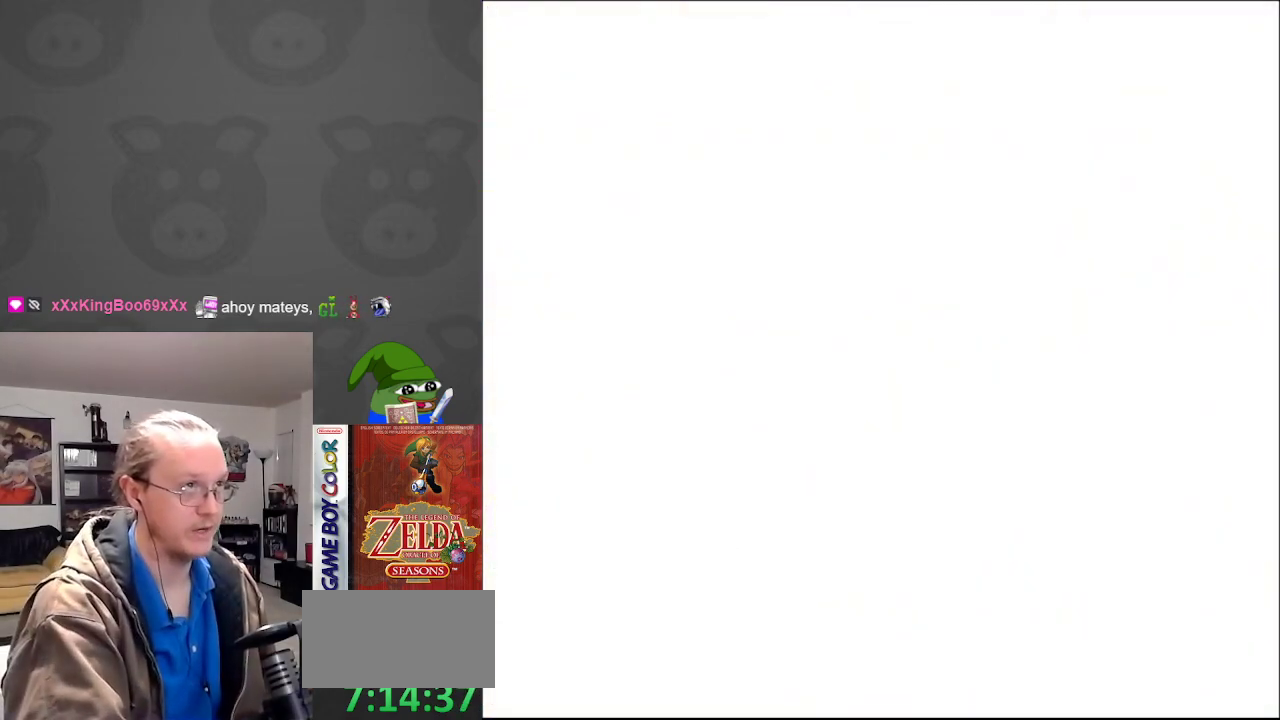
{"buttons": [], "events": []}
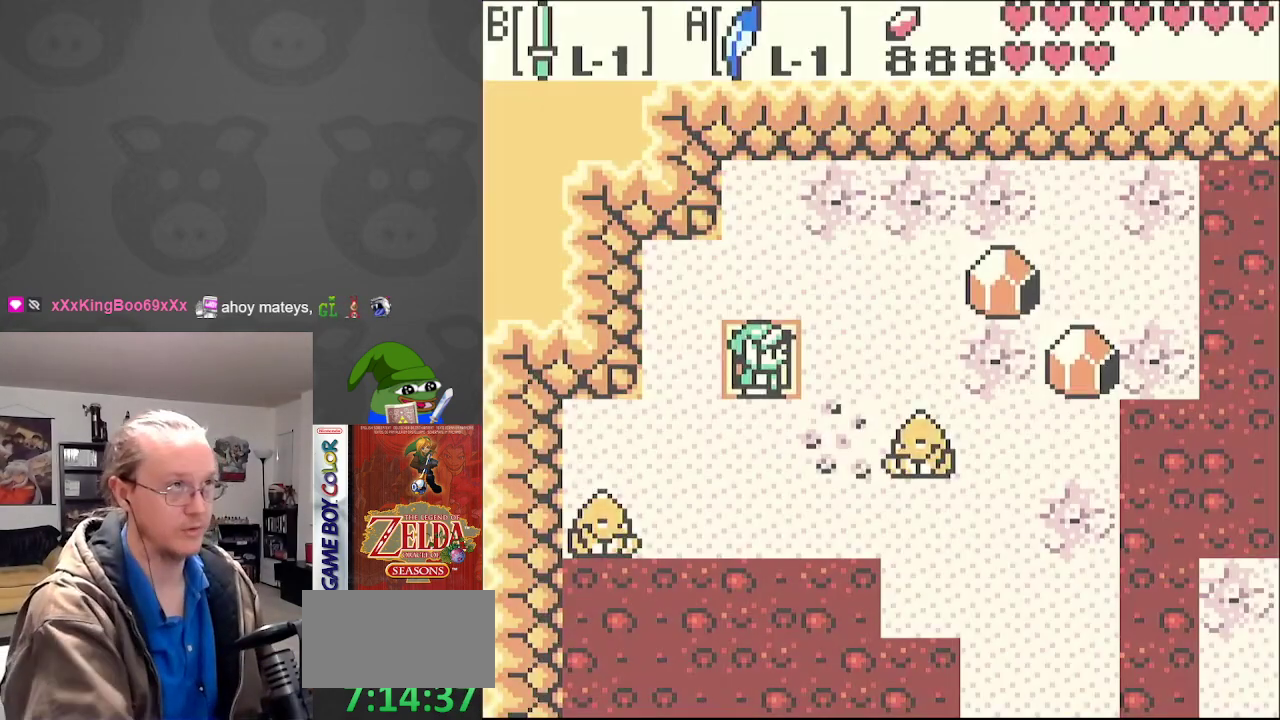
{"buttons": ["DPAD_DOWN", "DPAD_RIGHT"], "events": [[133, "DPAD_DOWN", "down"], [217, "DPAD_RIGHT", "down"]]}
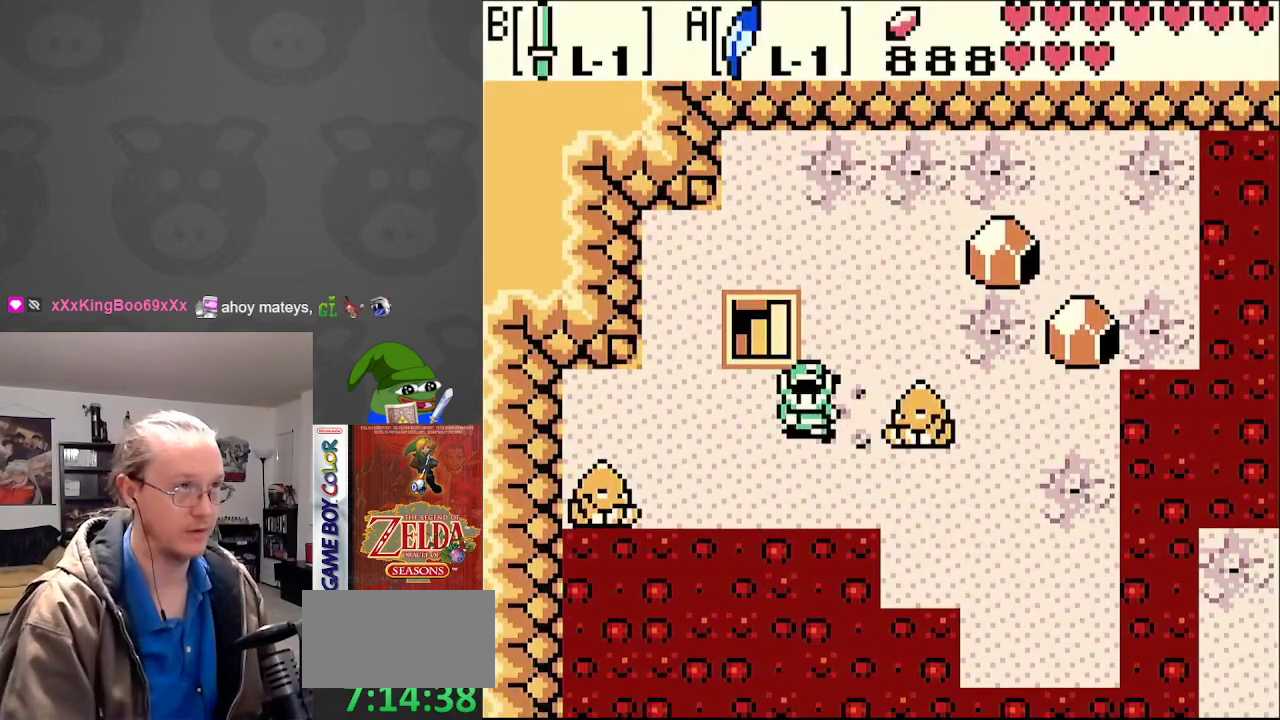
{"buttons": ["DPAD_RIGHT"], "events": [[250, "DPAD_DOWN", "up"]]}
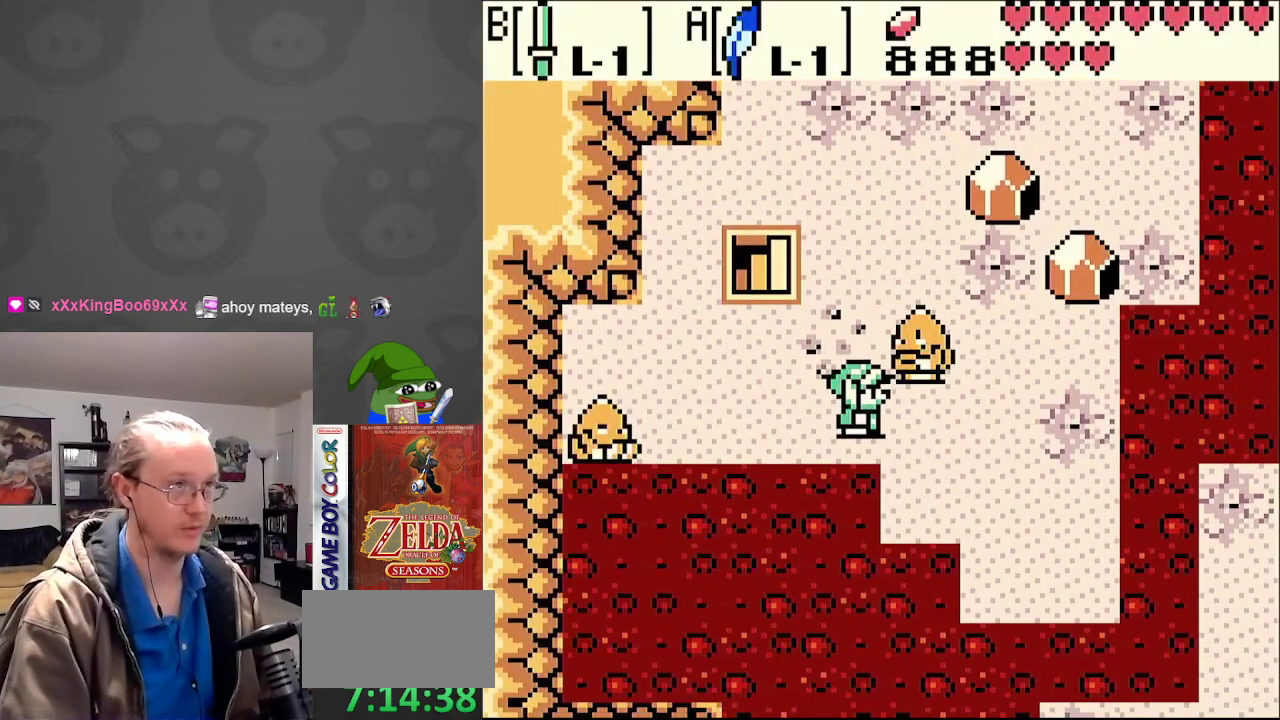
{"buttons": ["DPAD_DOWN", "DPAD_RIGHT"], "events": [[50, "DPAD_DOWN", "down"], [217, "DPAD_DOWN", "up"], [450, "DPAD_DOWN", "down"]]}
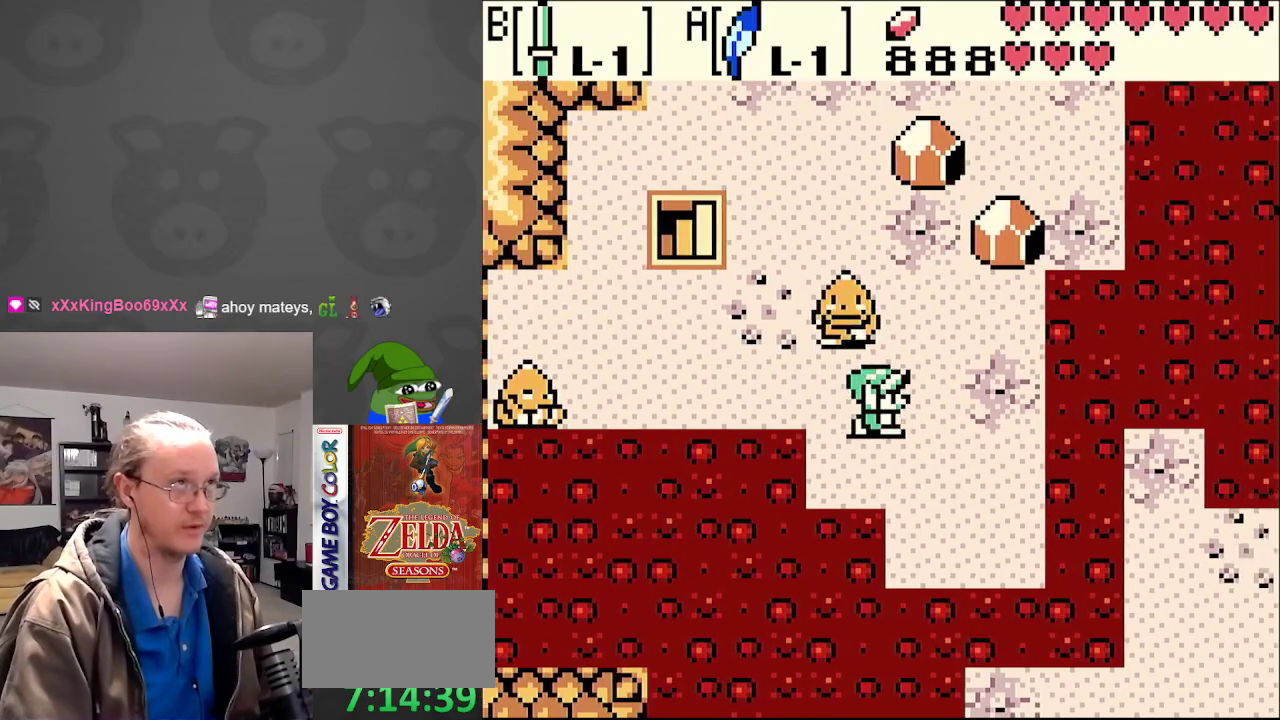
{"buttons": ["DPAD_RIGHT"], "events": [[450, "DPAD_DOWN", "up"]]}
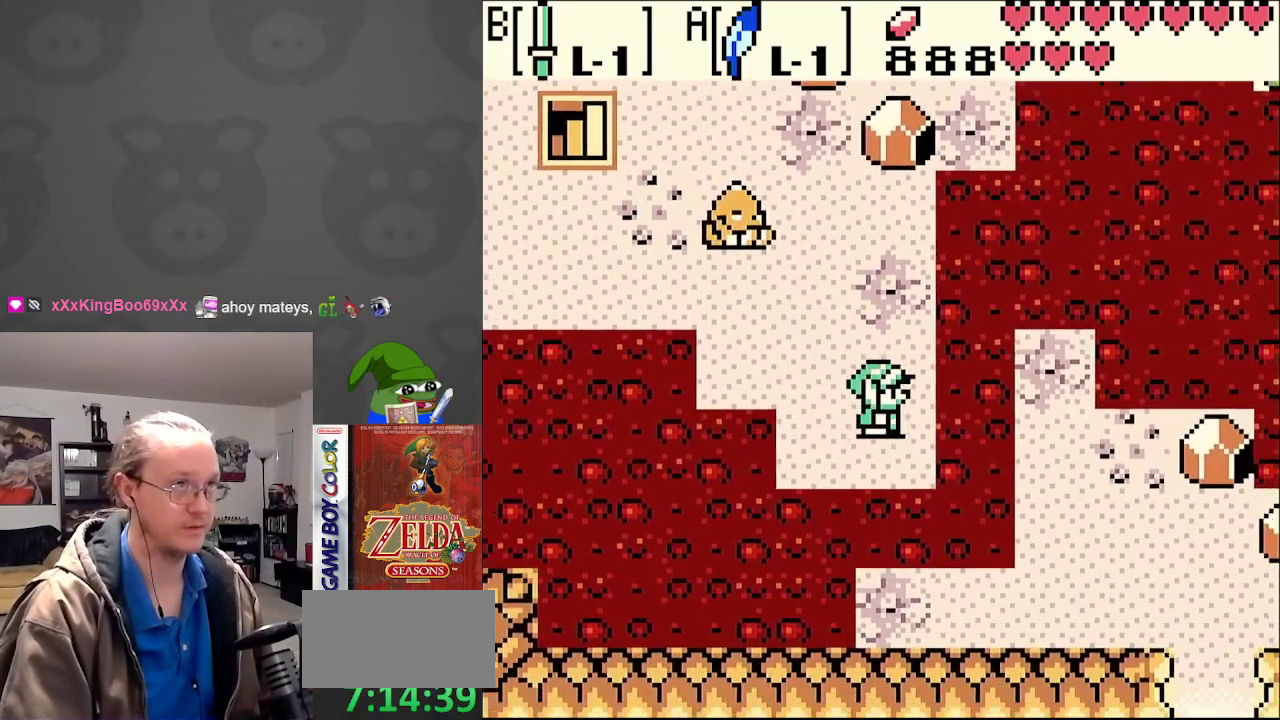
{"buttons": ["DPAD_DOWN", "DPAD_RIGHT"], "events": [[67, "A", "down"], [250, "A", "up"], [467, "DPAD_DOWN", "down"]]}
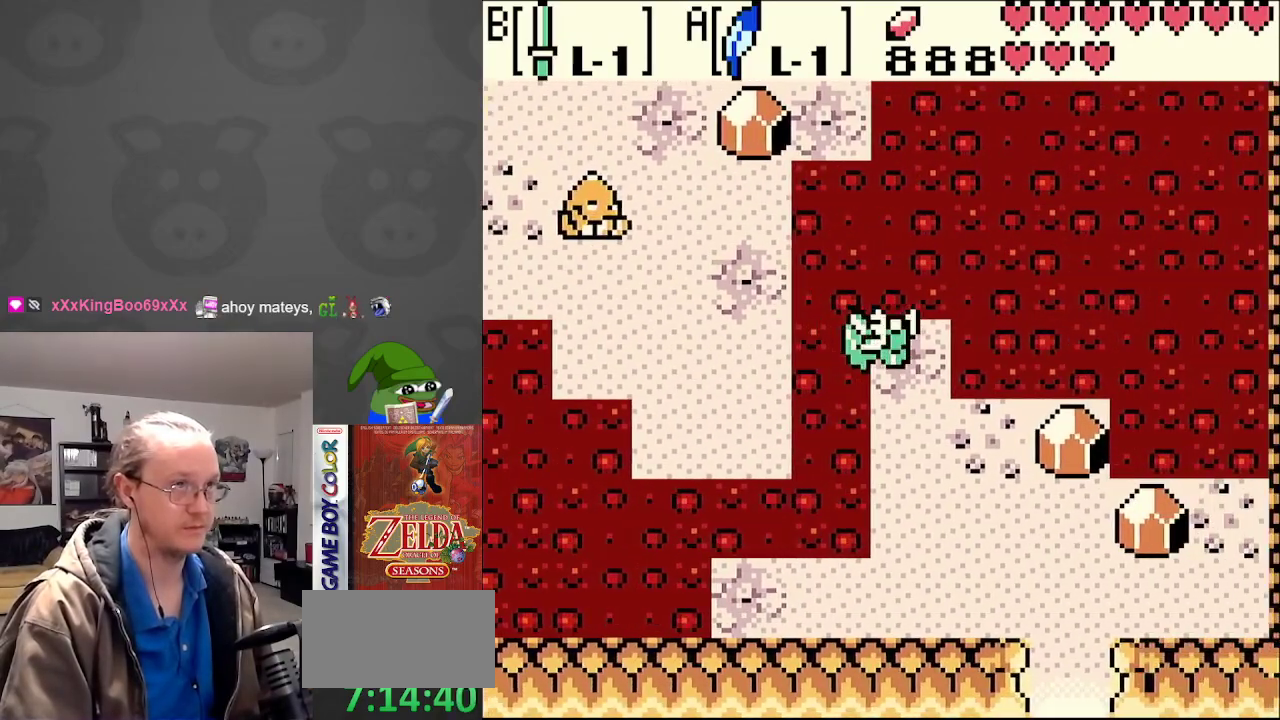
{"buttons": ["DPAD_UP", "DPAD_LEFT"], "events": [[333, "DPAD_DOWN", "up"], [333, "DPAD_LEFT", "down"], [333, "DPAD_RIGHT", "up"], [333, "DPAD_UP", "down"]]}
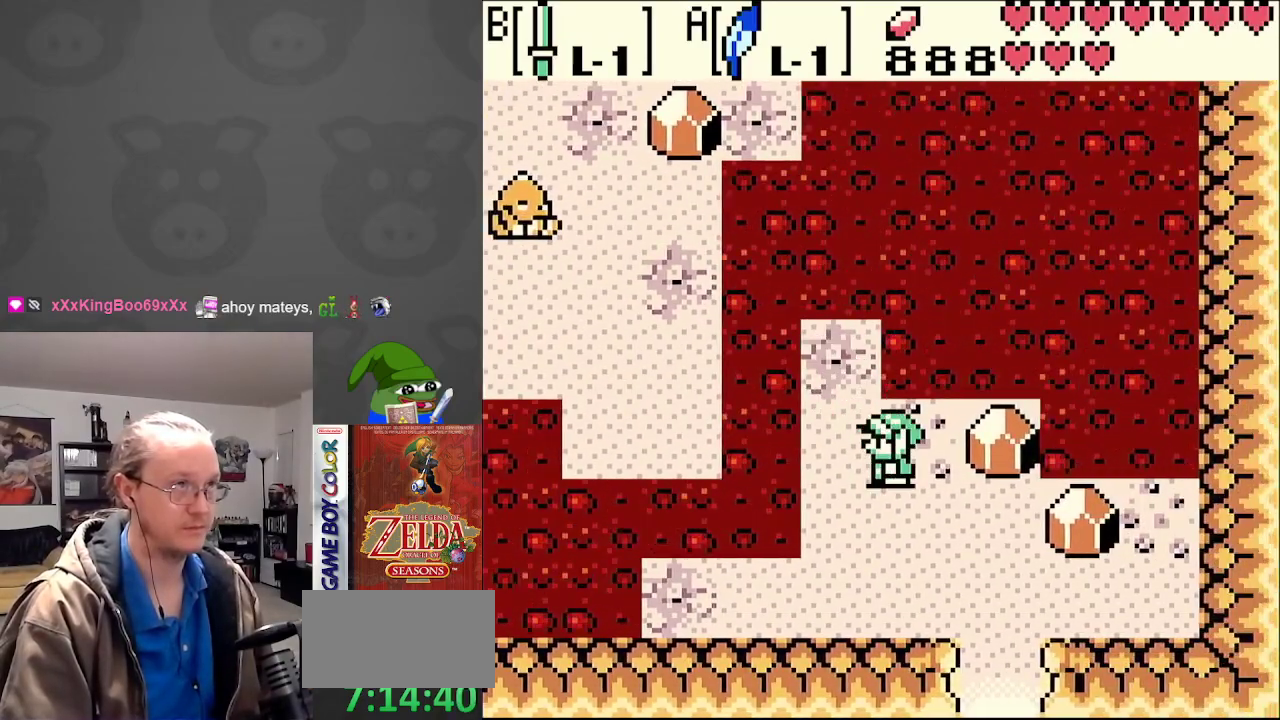
{"buttons": ["A", "DPAD_LEFT"], "events": [[33, "DPAD_LEFT", "up"], [133, "DPAD_LEFT", "down"], [283, "DPAD_LEFT", "up"], [350, "DPAD_LEFT", "down"], [383, "A", "down"], [400, "DPAD_UP", "up"]]}
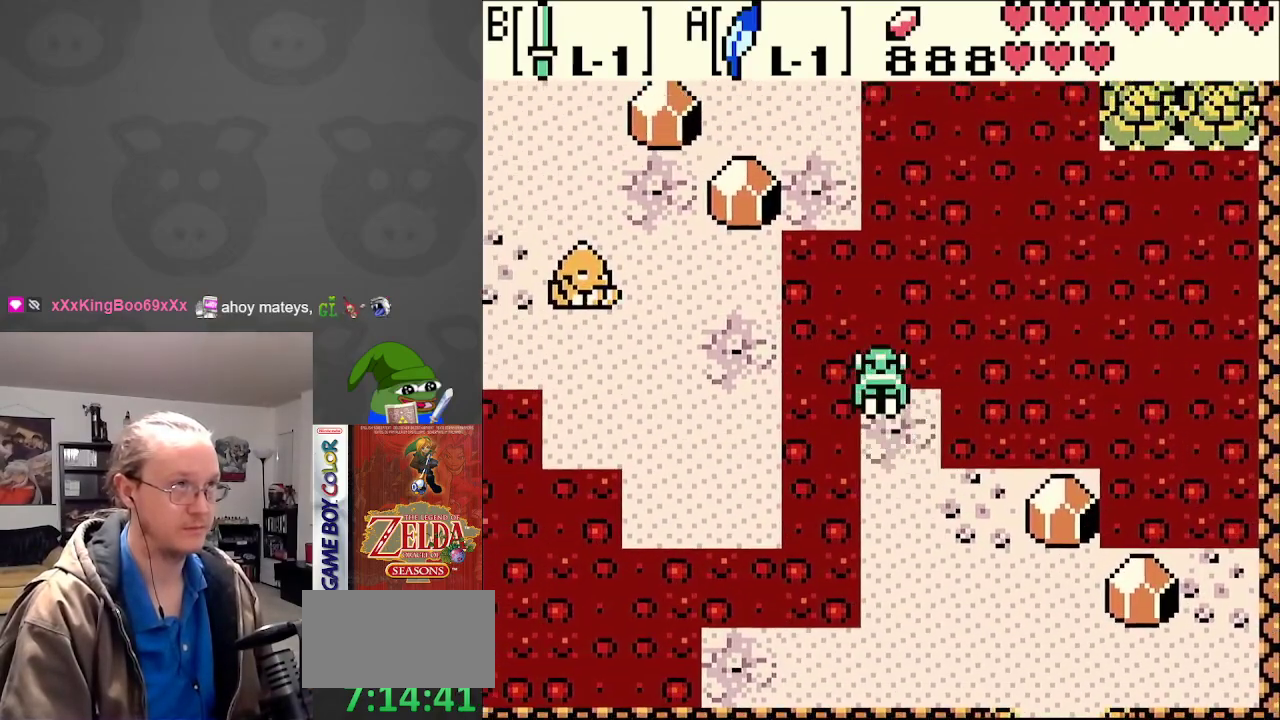
{"buttons": ["DPAD_LEFT"], "events": [[50, "A", "up"]]}
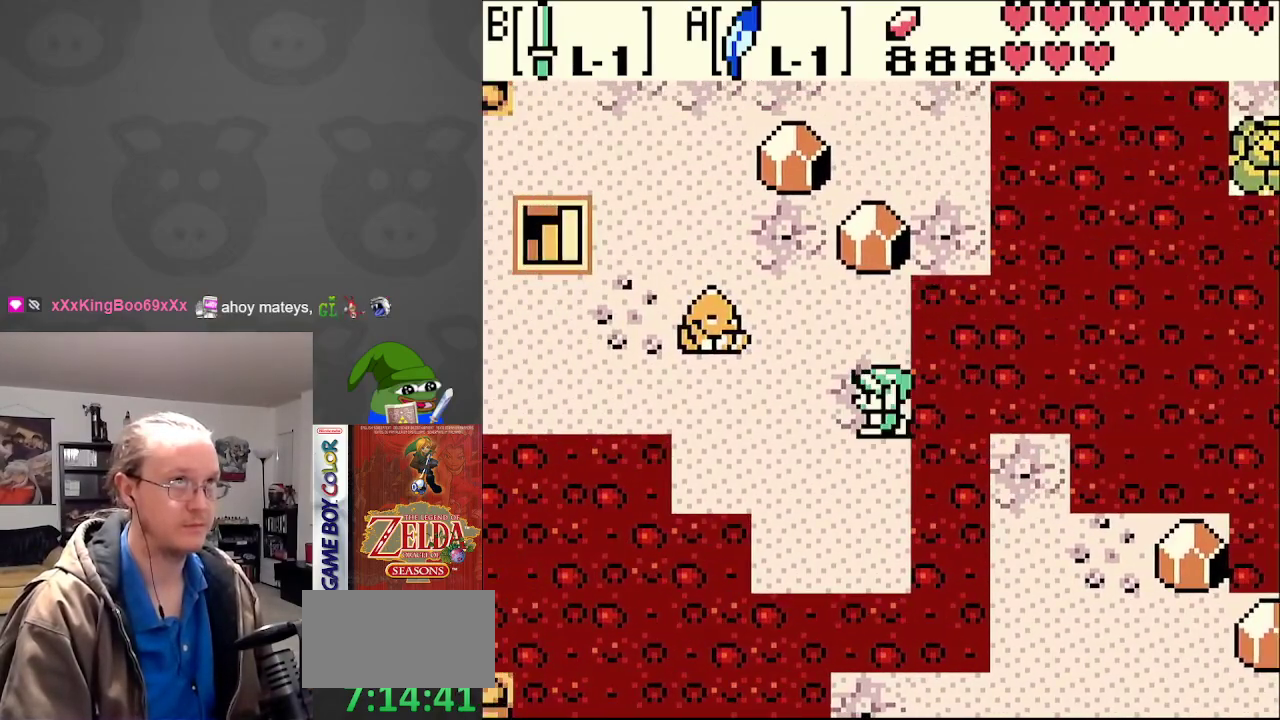
{"buttons": ["DPAD_DOWN"], "events": [[67, "DPAD_UP", "down"], [117, "DPAD_LEFT", "up"], [467, "DPAD_LEFT", "down"], [467, "DPAD_UP", "up"], [483, "DPAD_DOWN", "down"], [483, "DPAD_LEFT", "up"]]}
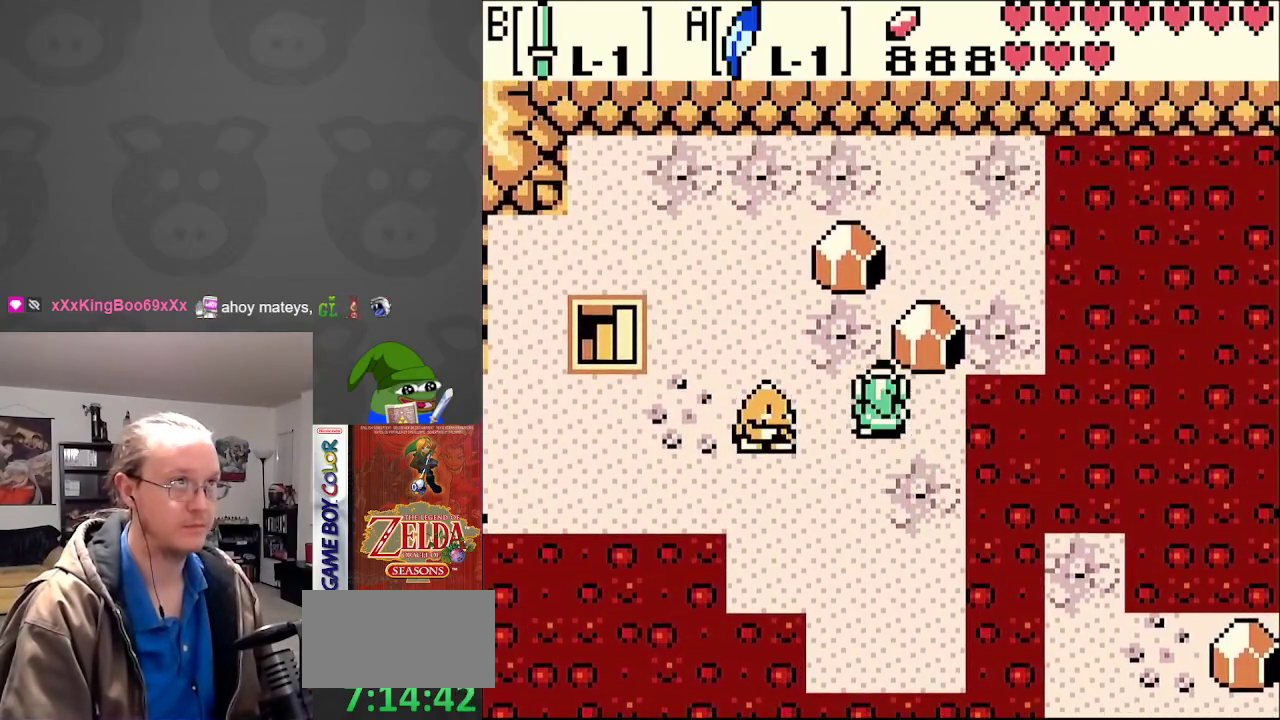
{"buttons": ["DPAD_RIGHT"], "events": [[350, "DPAD_RIGHT", "down"], [450, "DPAD_DOWN", "up"]]}
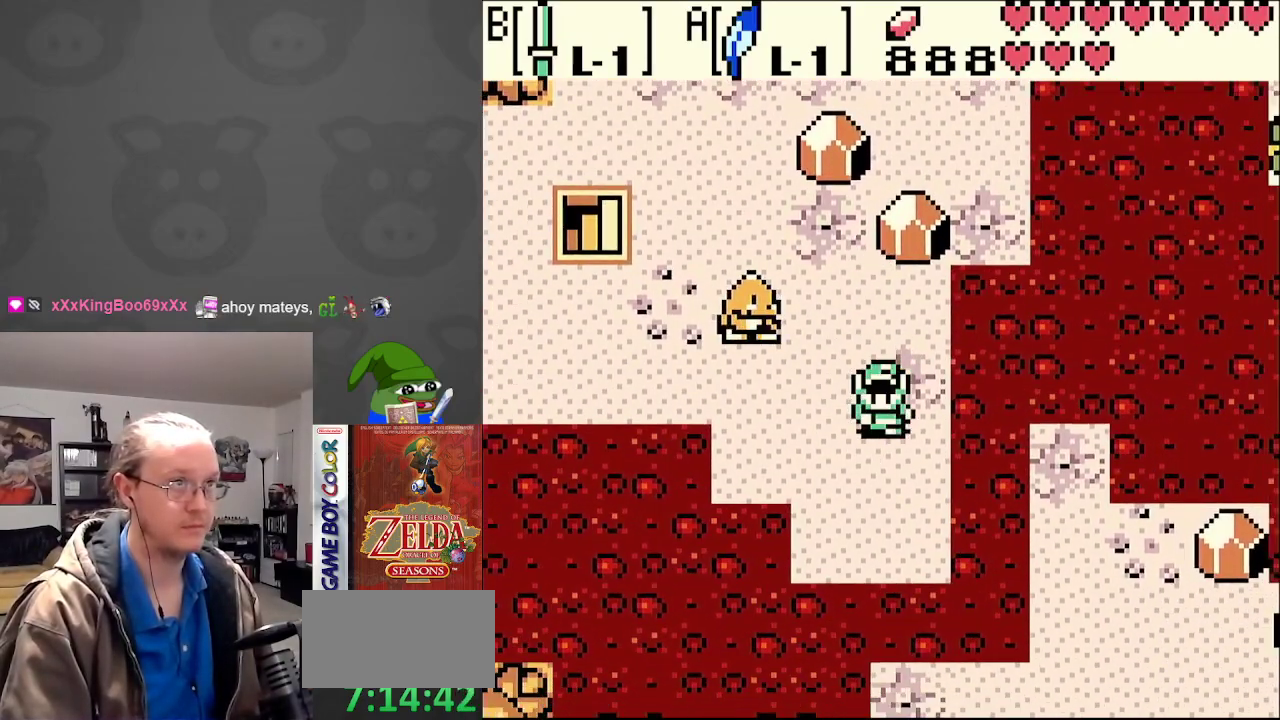
{"buttons": ["DPAD_RIGHT"], "events": [[50, "A", "down"], [217, "A", "up"]]}
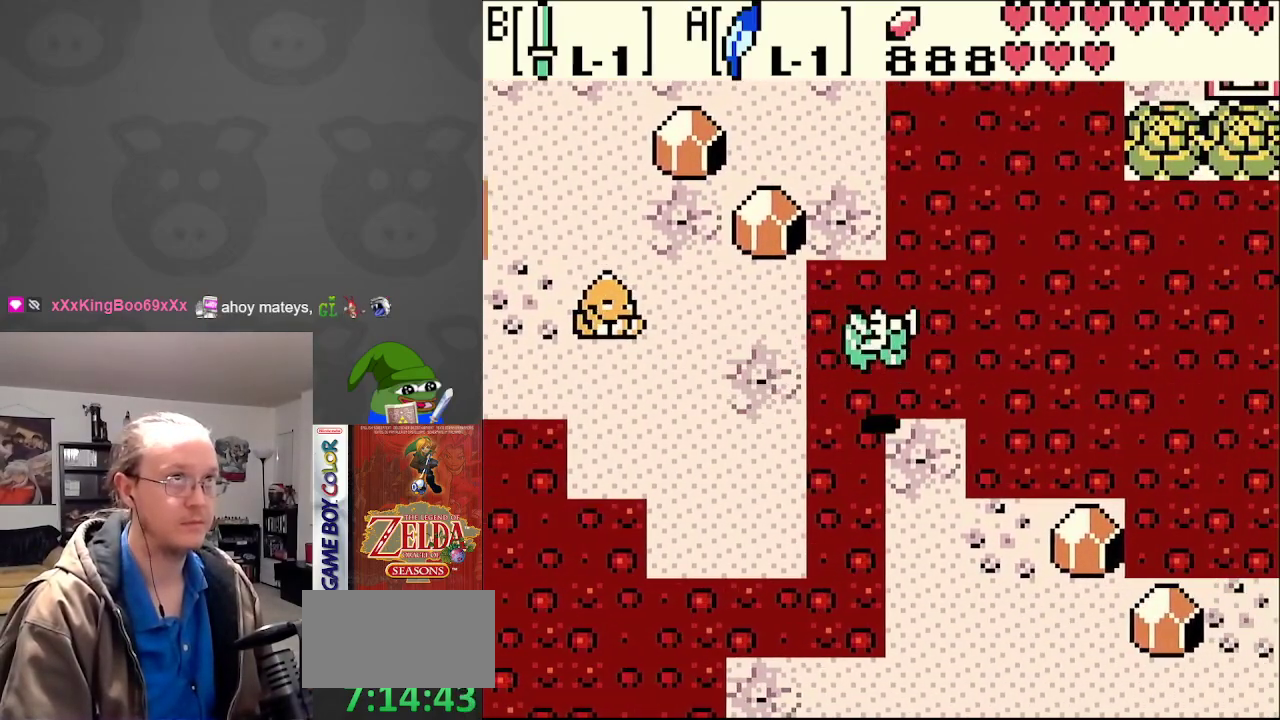
{"buttons": ["DPAD_DOWN"], "events": [[50, "DPAD_DOWN", "down"], [100, "DPAD_RIGHT", "up"]]}
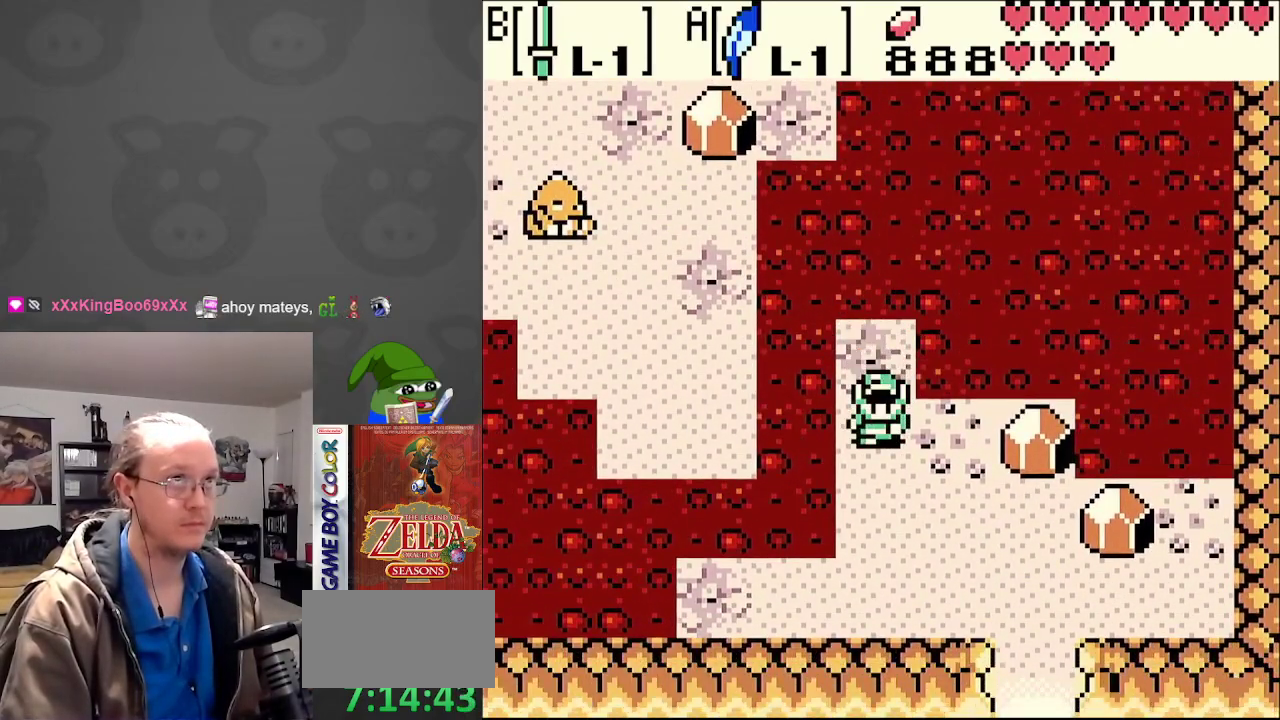
{"buttons": ["DPAD_DOWN", "DPAD_RIGHT"], "events": [[117, "DPAD_RIGHT", "down"]]}
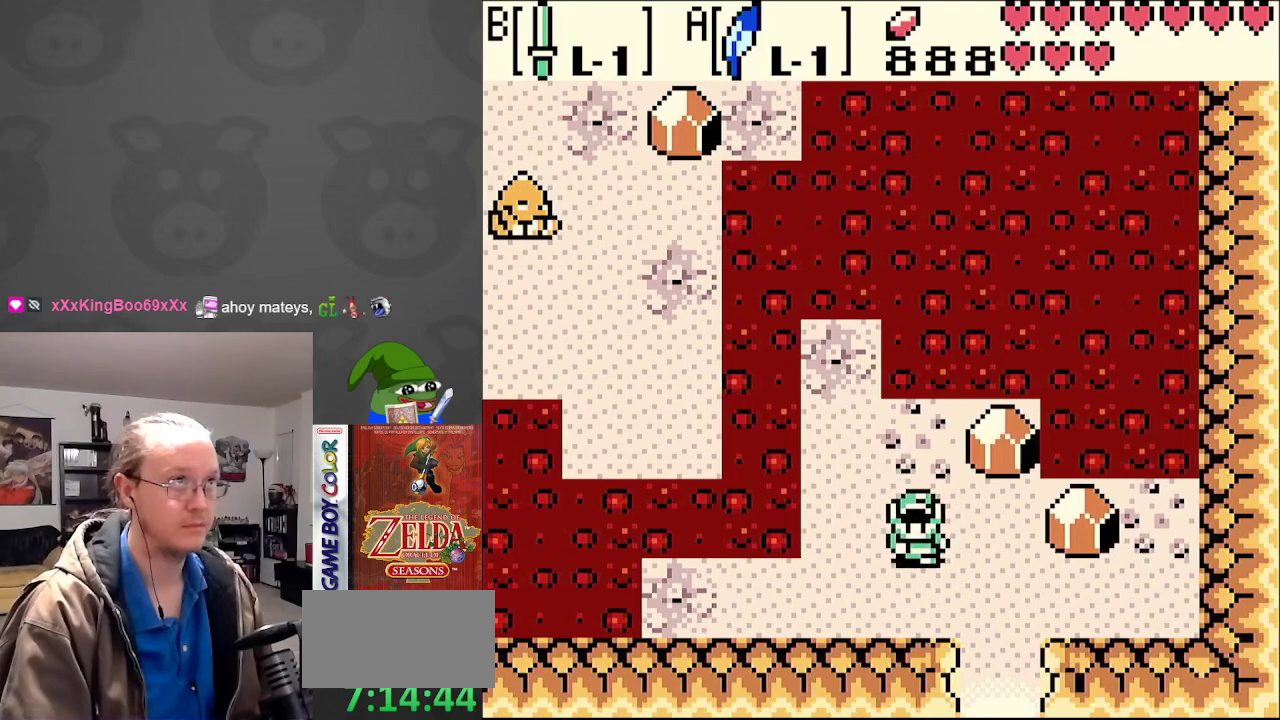
{"buttons": ["DPAD_DOWN"], "events": [[367, "DPAD_RIGHT", "up"]]}
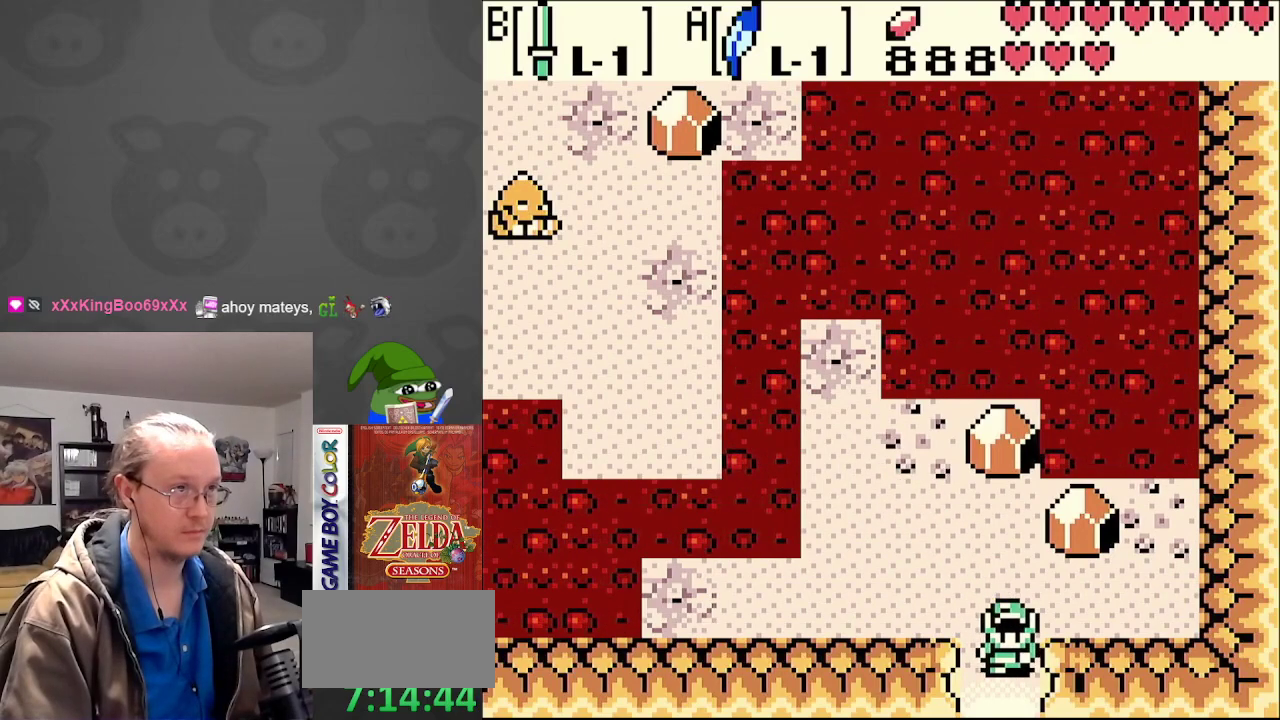
{"buttons": [], "events": [[417, "DPAD_DOWN", "up"]]}
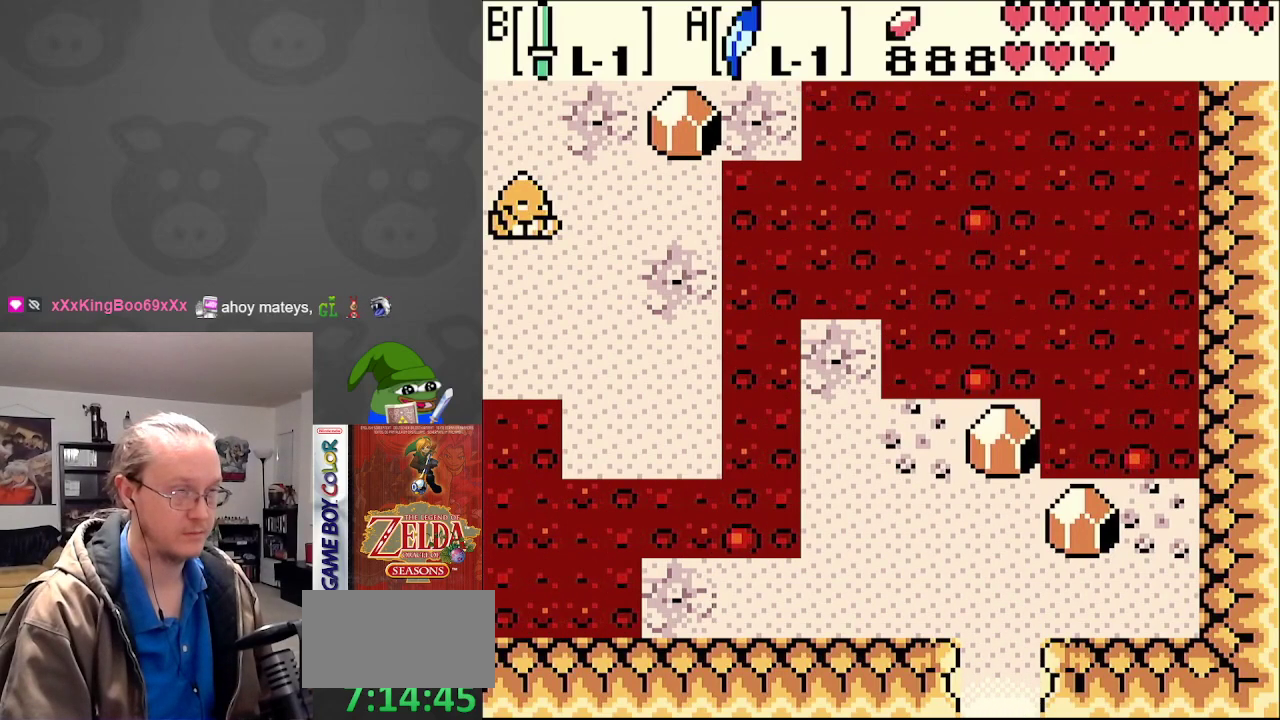
{"buttons": [], "events": []}